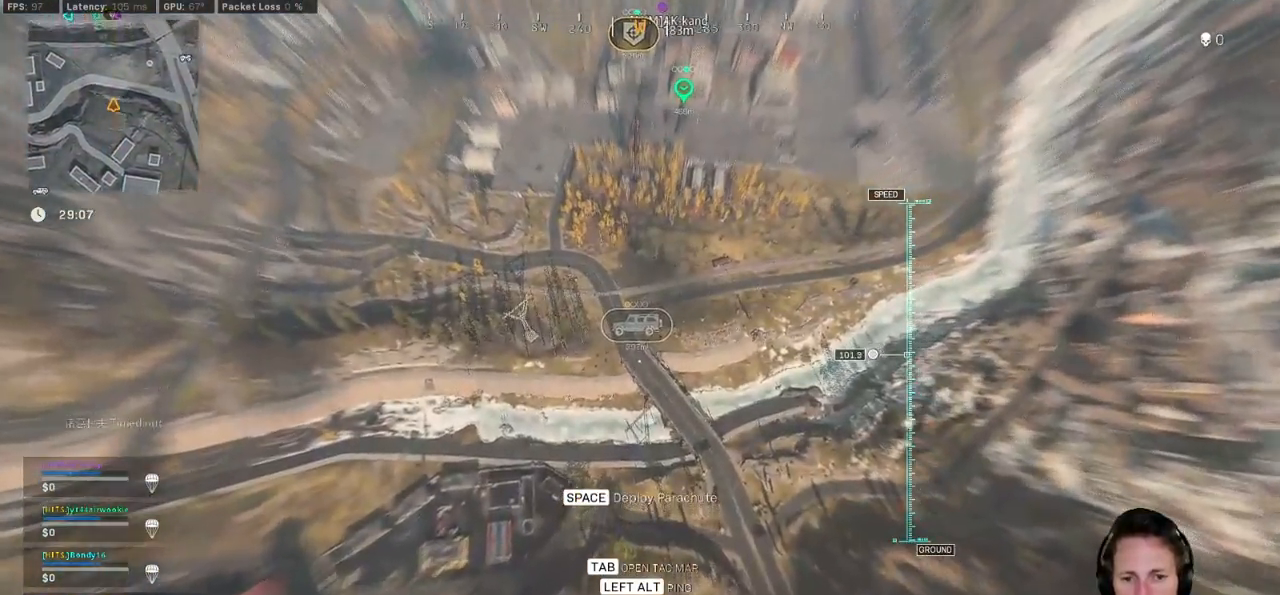
Gameplay with keyboard and mouse; each line is a JSON object with the keys and mouse buttons held at the frame after it. "events" lists presses ("down") and releases ("up") of "1", "2", "3", "4", "5", "a", "alt", "b", "c", "ctrl", "d", "e", "f", "g", "q", "r", "s", "shift", "space", "t", "tab", "v", "w", "x", "z", "mouse_left", "mouse_wheel", "mouse_right", "mouse_mb4" and "mouse_mb5" between this image and that frame as [ms after this image, input, new state], when the widget could be followed in between. "mouse_left", "mouse_wheel", "mouse_right", "mouse_mb4", "mouse_mb5" = the "left", "wheel", "right", "mb4", "mb5" buttons of the "mouse" list. No other keys are recorded. "wheel" means that the mouse wheel is clicked or scrolled. Mouse movement is not recorded.
{"keys": ["w"], "mouse": [], "events": []}
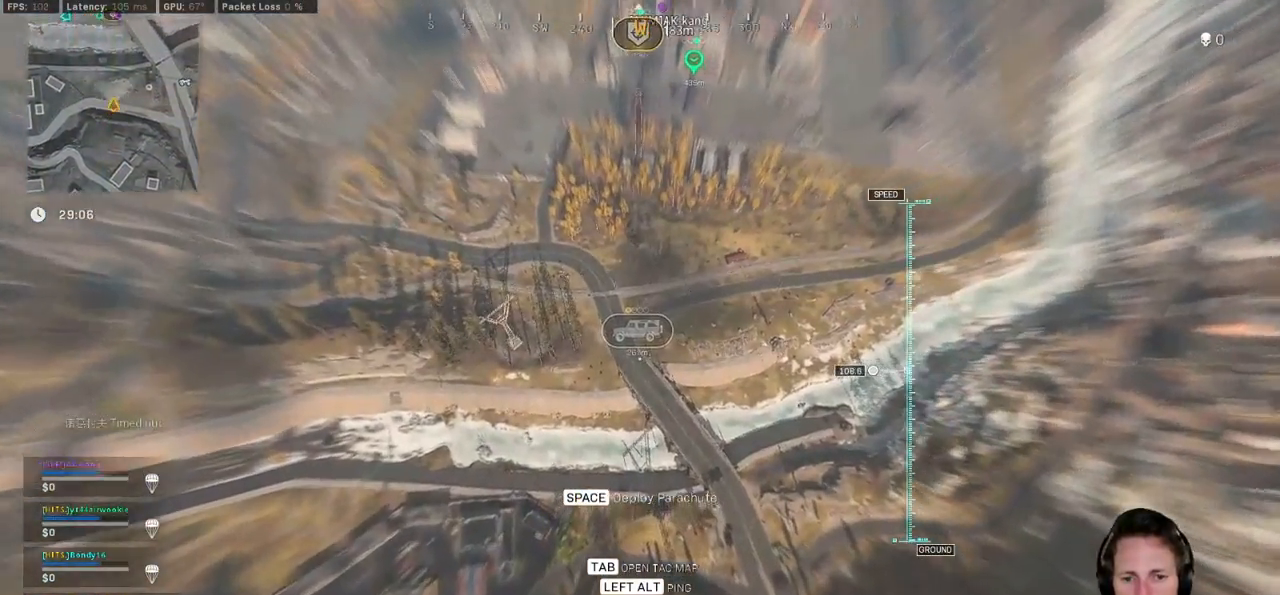
{"keys": ["s"], "mouse": [], "events": [[50, "w", "up"], [250, "s", "down"]]}
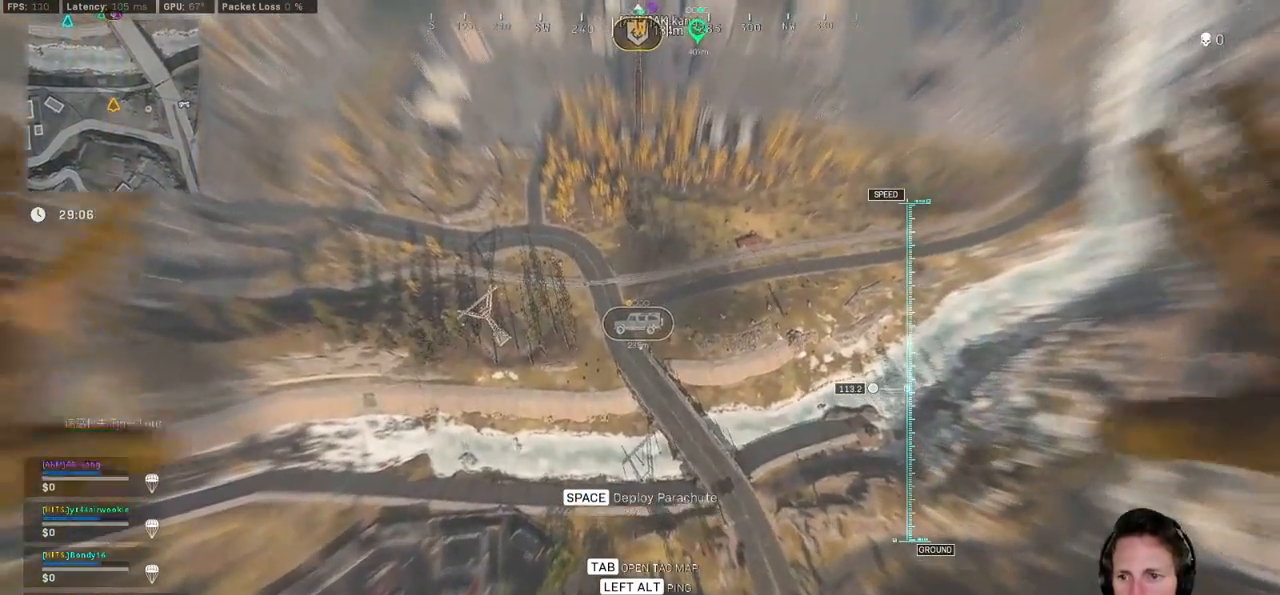
{"keys": ["w"], "mouse": [], "events": [[150, "s", "up"], [267, "w", "down"]]}
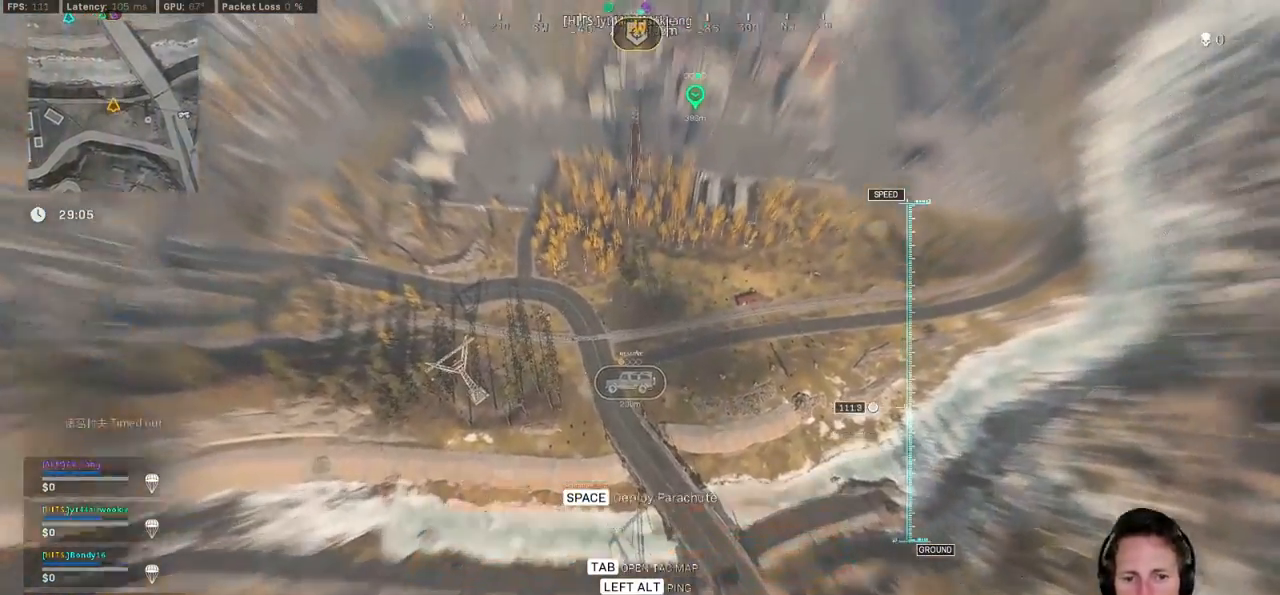
{"keys": ["w"], "mouse": [], "events": []}
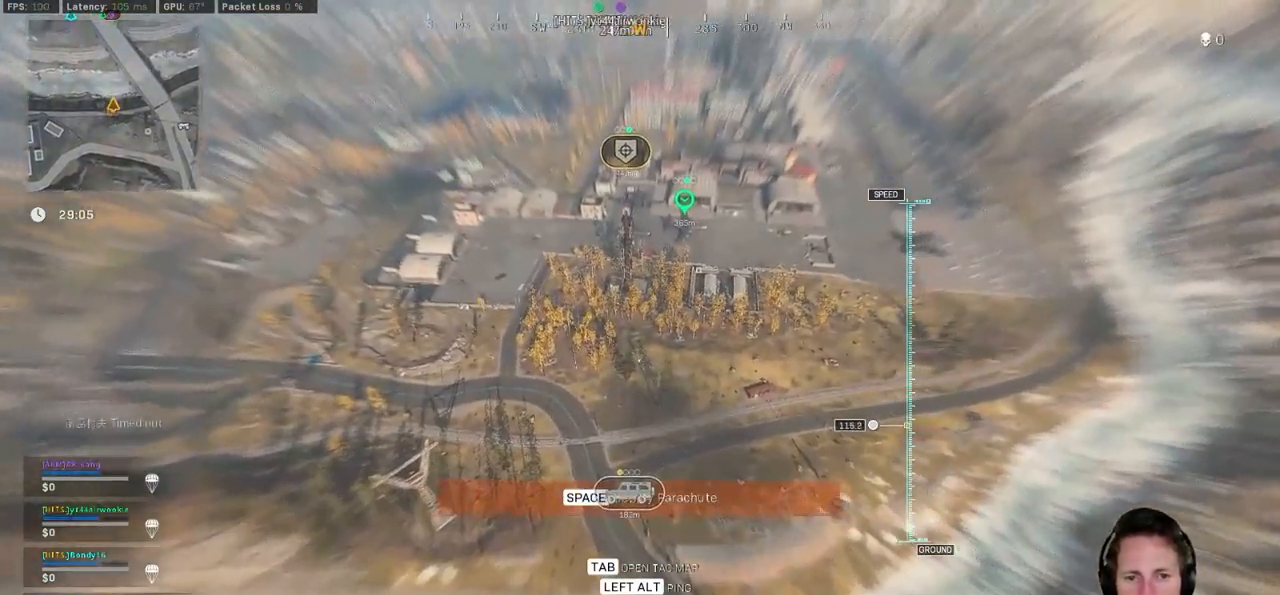
{"keys": ["a"], "mouse": [], "events": [[317, "w", "up"], [417, "a", "down"]]}
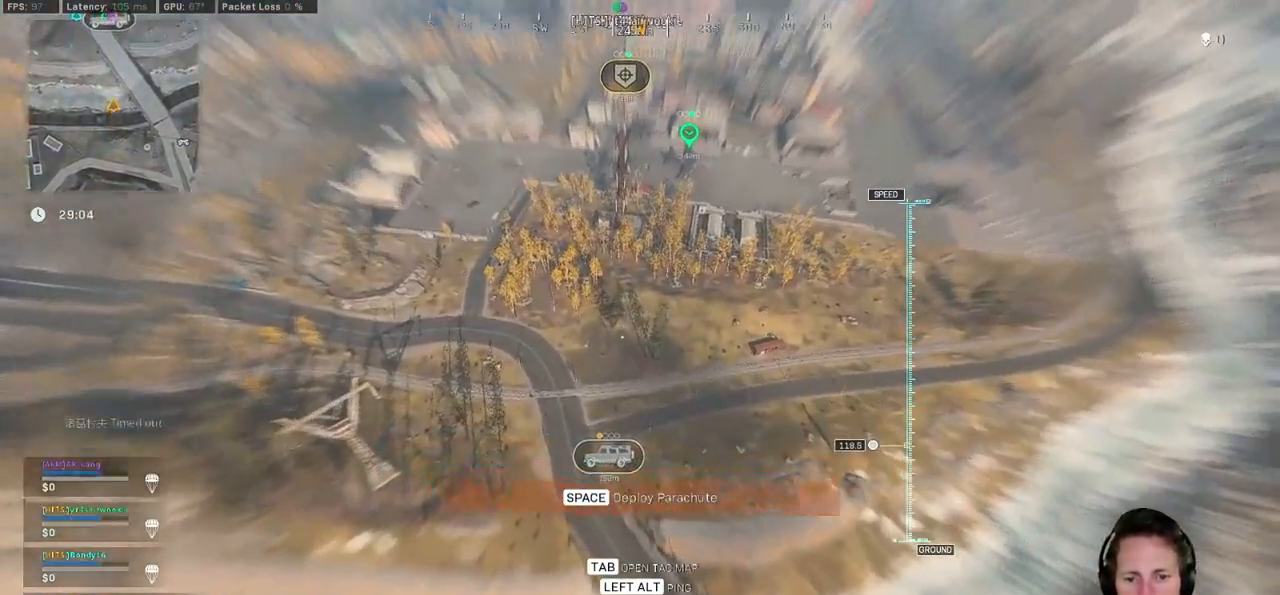
{"keys": ["s"], "mouse": [], "events": [[17, "s", "down"], [83, "a", "up"]]}
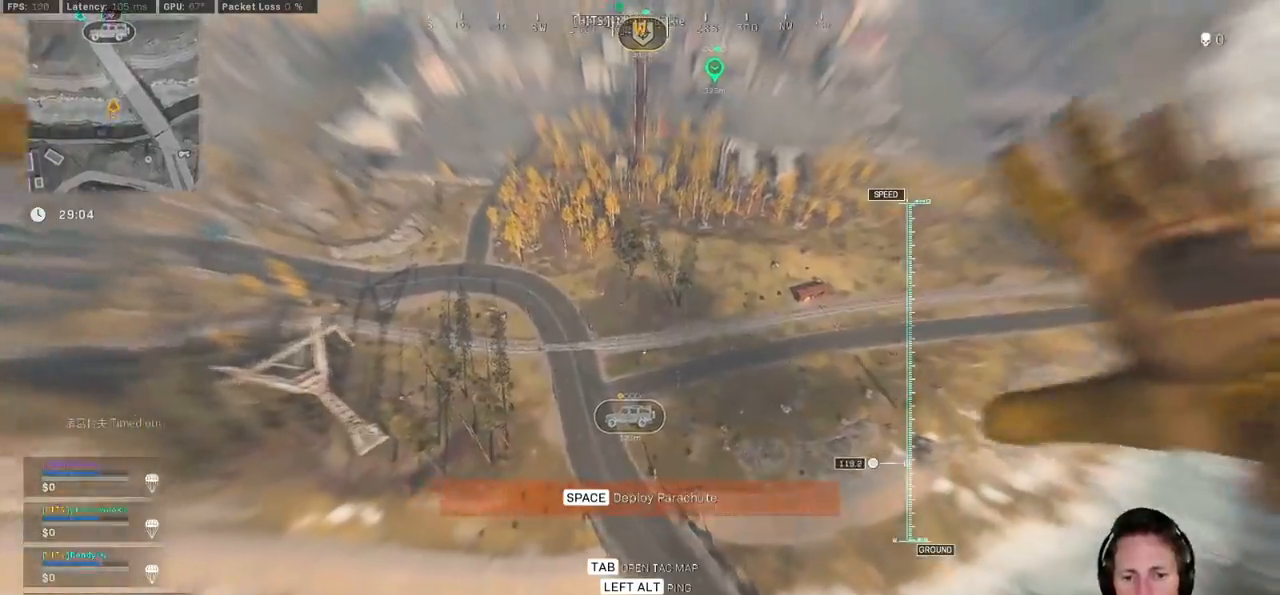
{"keys": [], "mouse": [], "events": [[400, "s", "up"]]}
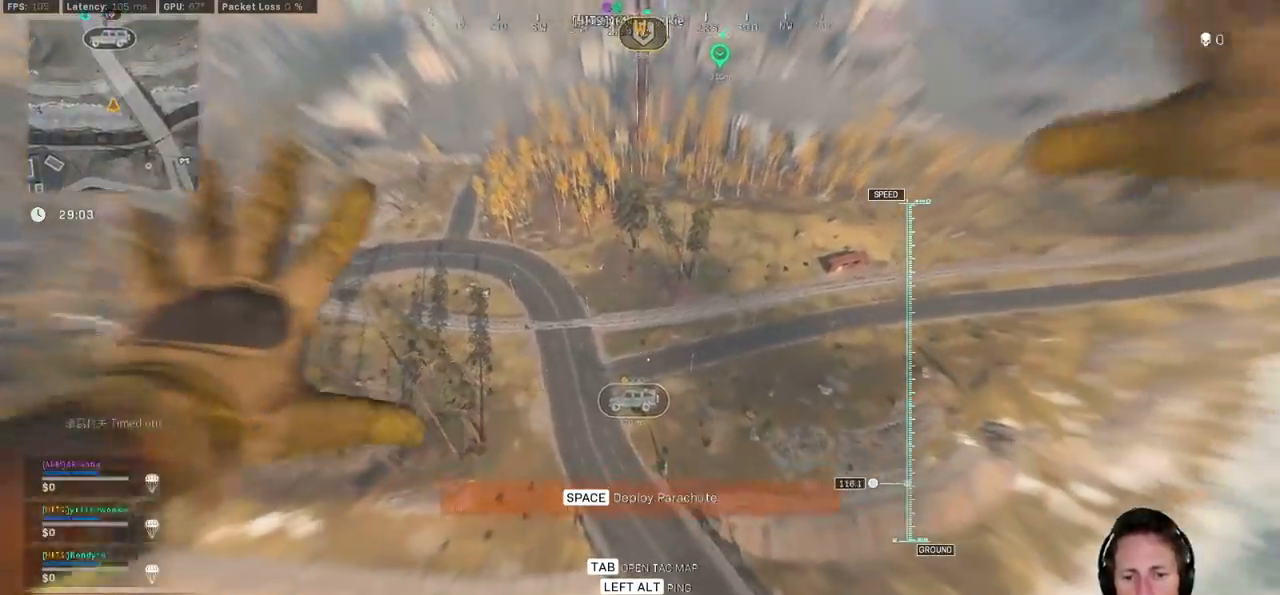
{"keys": ["d", "w"], "mouse": [], "events": [[100, "w", "down"], [500, "d", "down"]]}
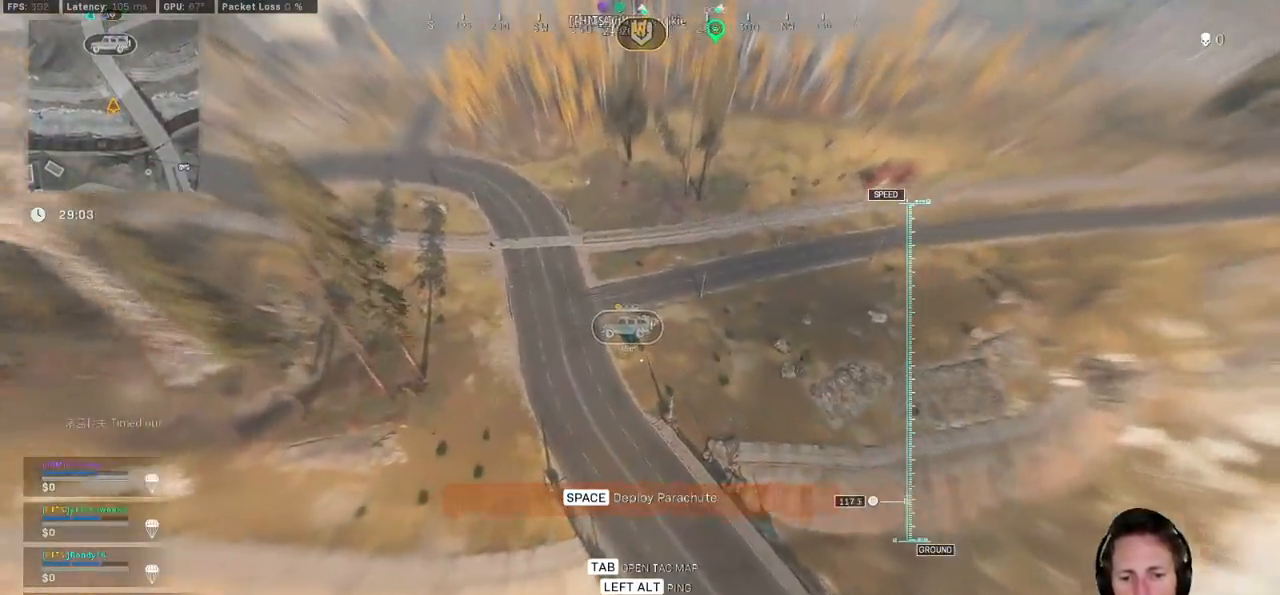
{"keys": ["w"], "mouse": [], "events": [[117, "d", "up"], [300, "a", "down"], [500, "a", "up"]]}
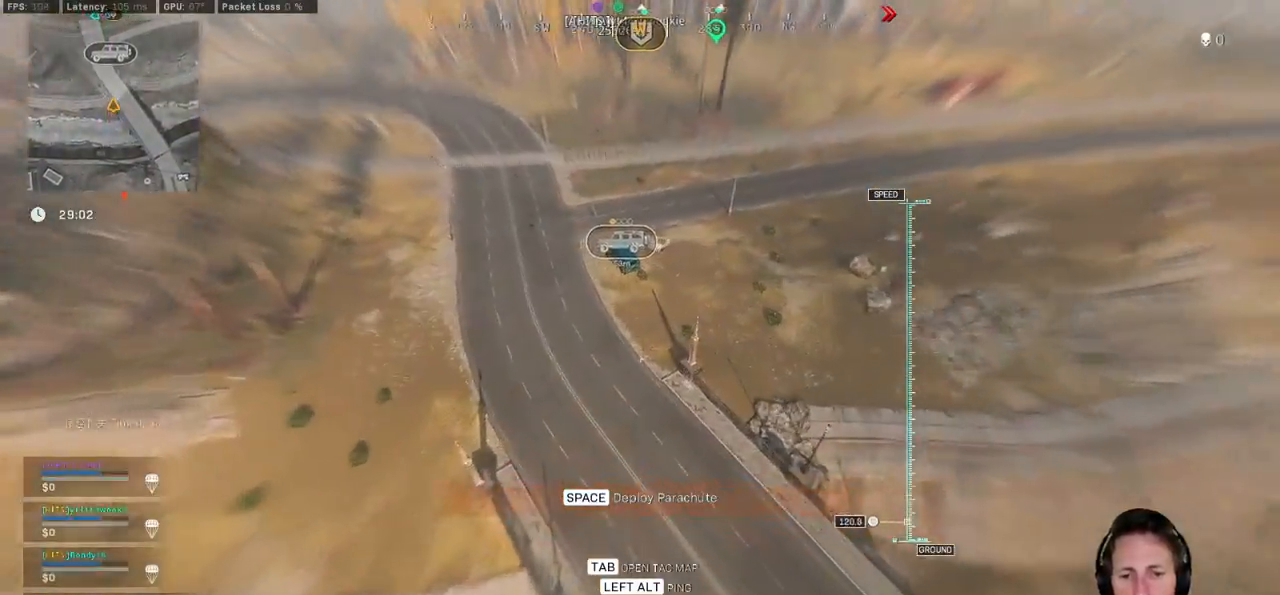
{"keys": ["a", "space", "w"], "mouse": [], "events": [[300, "space", "down"], [383, "a", "down"]]}
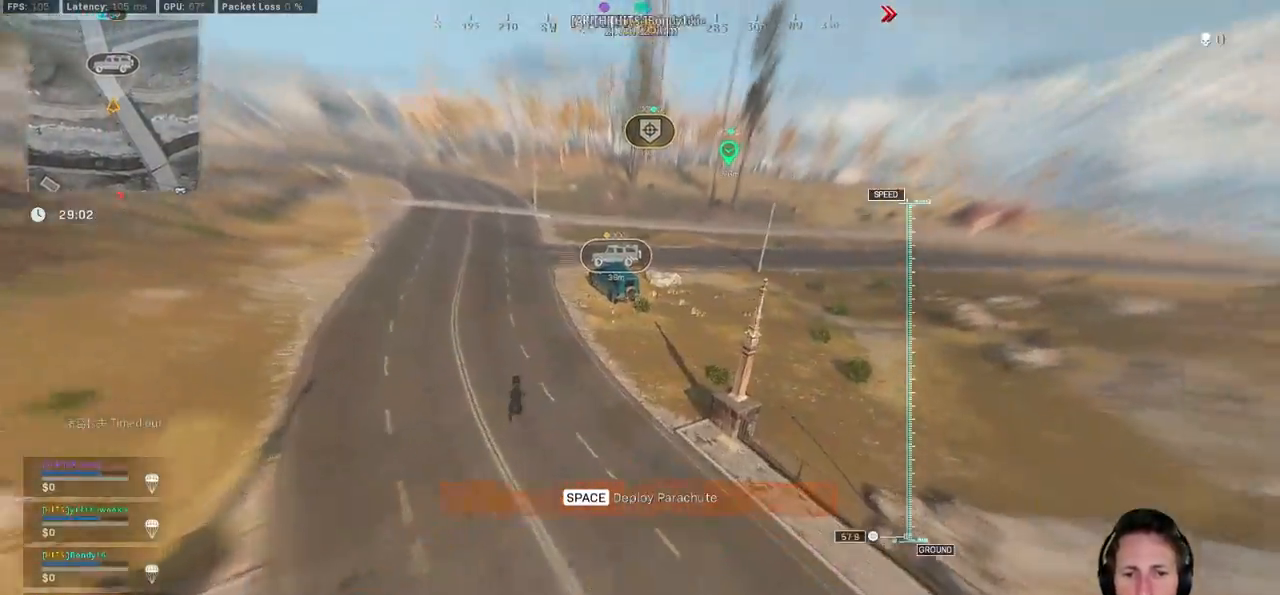
{"keys": ["a", "w"], "mouse": [], "events": [[17, "space", "up"]]}
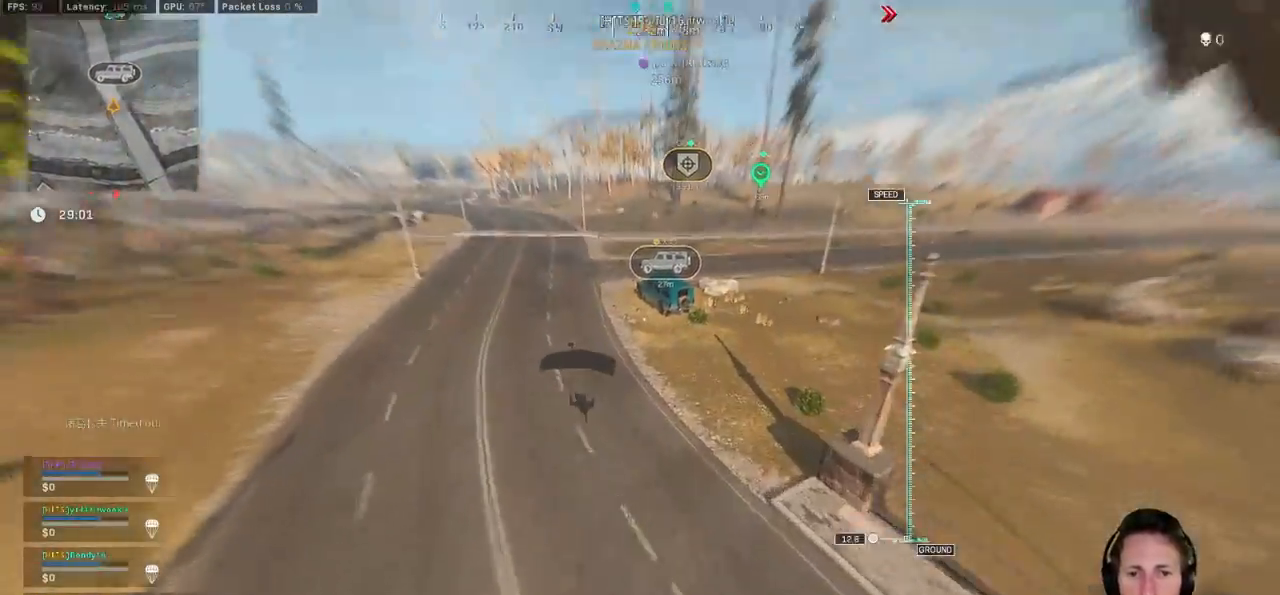
{"keys": ["a", "w"], "mouse": [], "events": []}
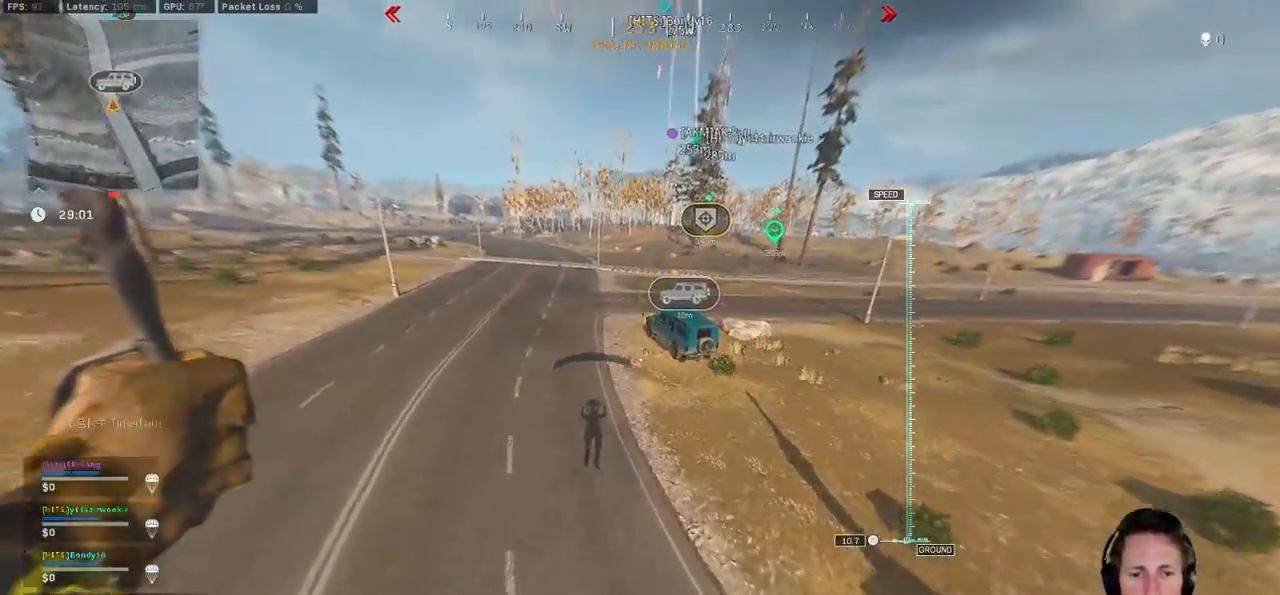
{"keys": ["w"], "mouse": [], "events": [[67, "a", "up"]]}
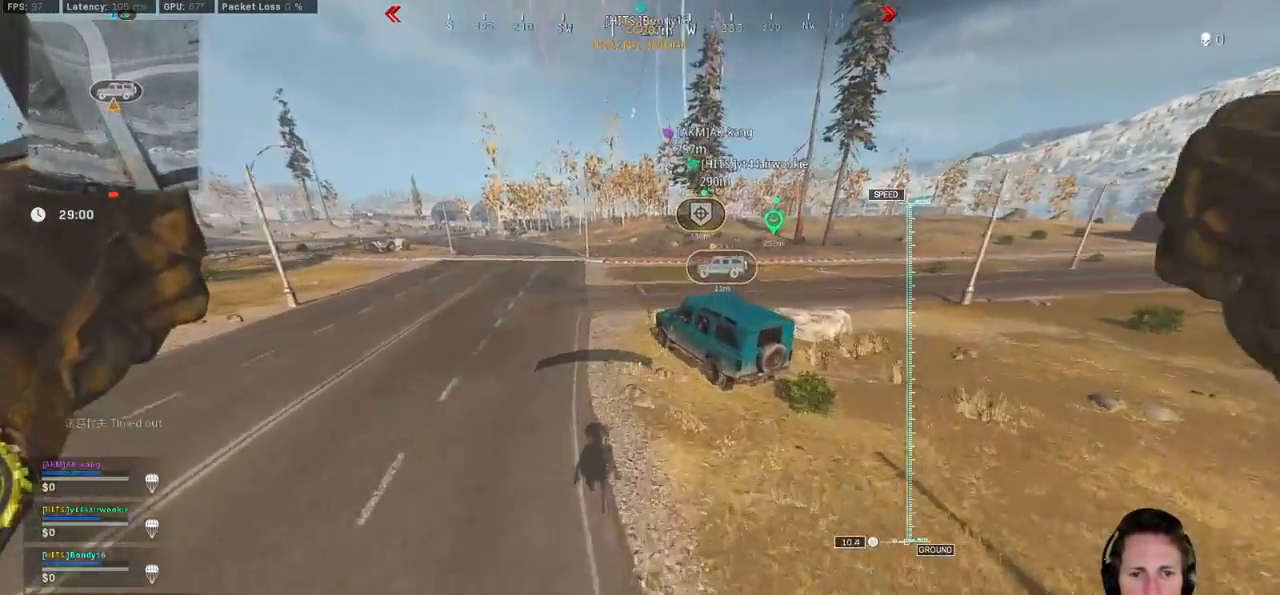
{"keys": ["w"], "mouse": [], "events": []}
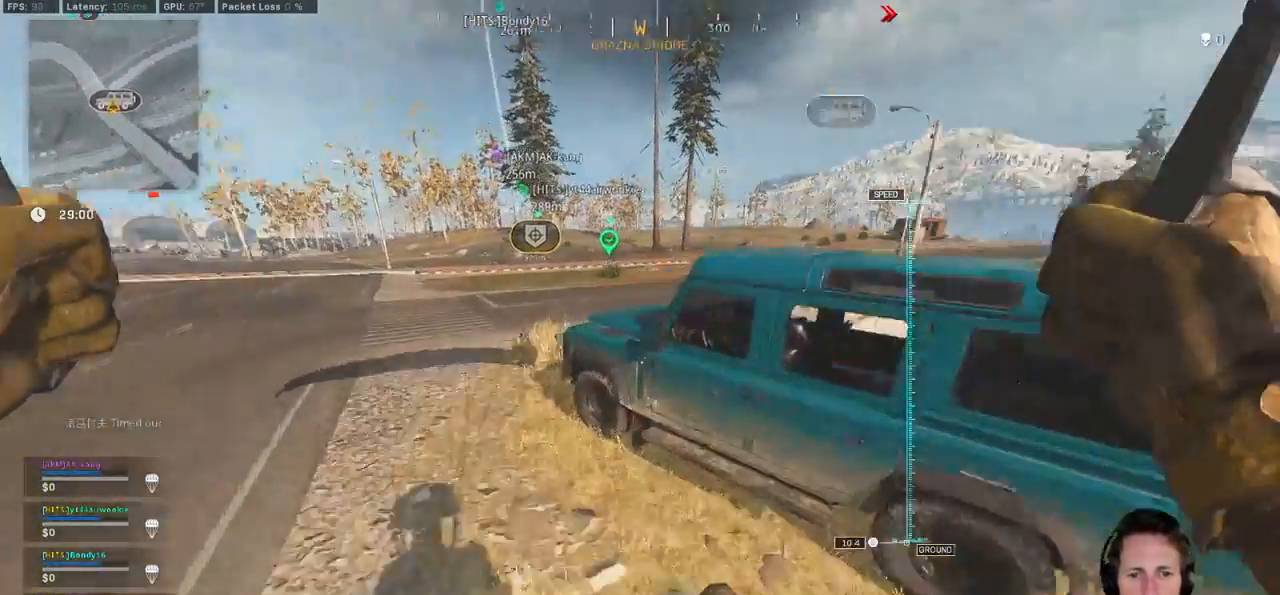
{"keys": ["space", "w"], "mouse": [], "events": [[317, "space", "down"], [400, "space", "up"], [467, "space", "down"]]}
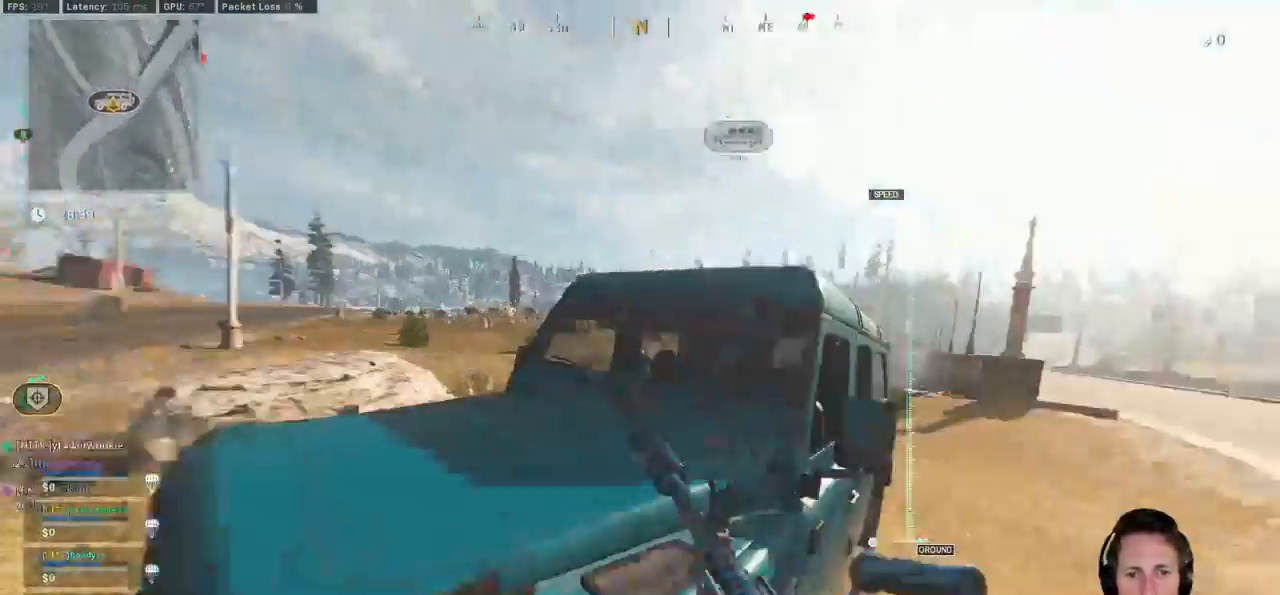
{"keys": ["a", "x"], "mouse": [], "events": [[17, "a", "down"], [100, "space", "up"], [317, "w", "up"], [500, "x", "down"]]}
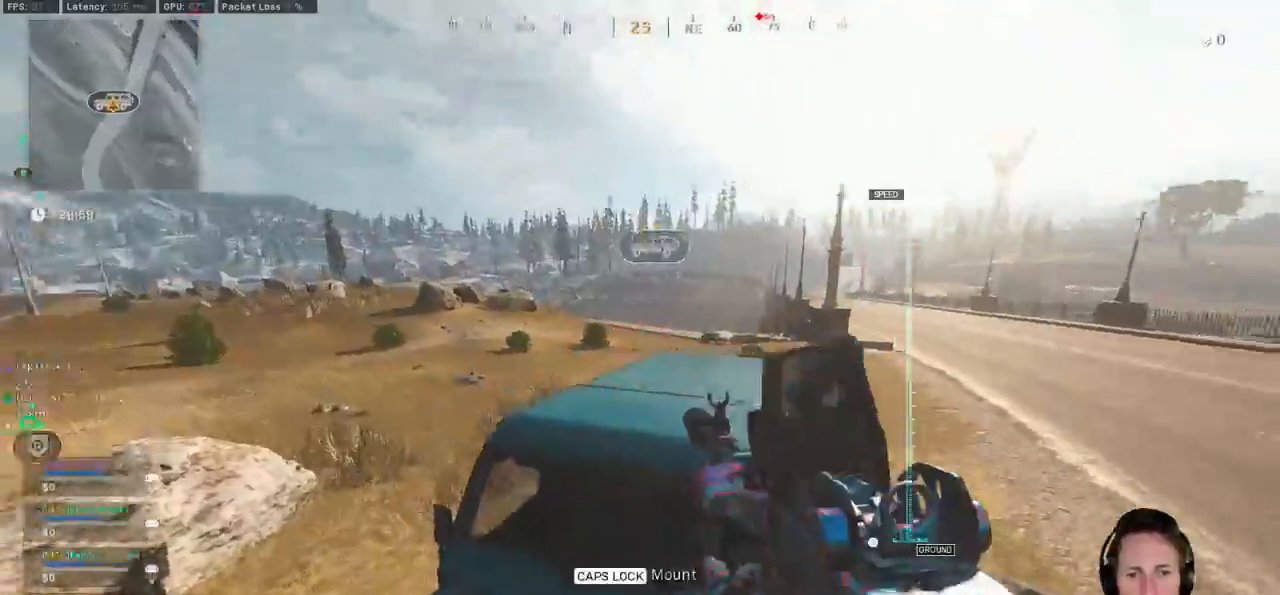
{"keys": ["d"], "mouse": []}
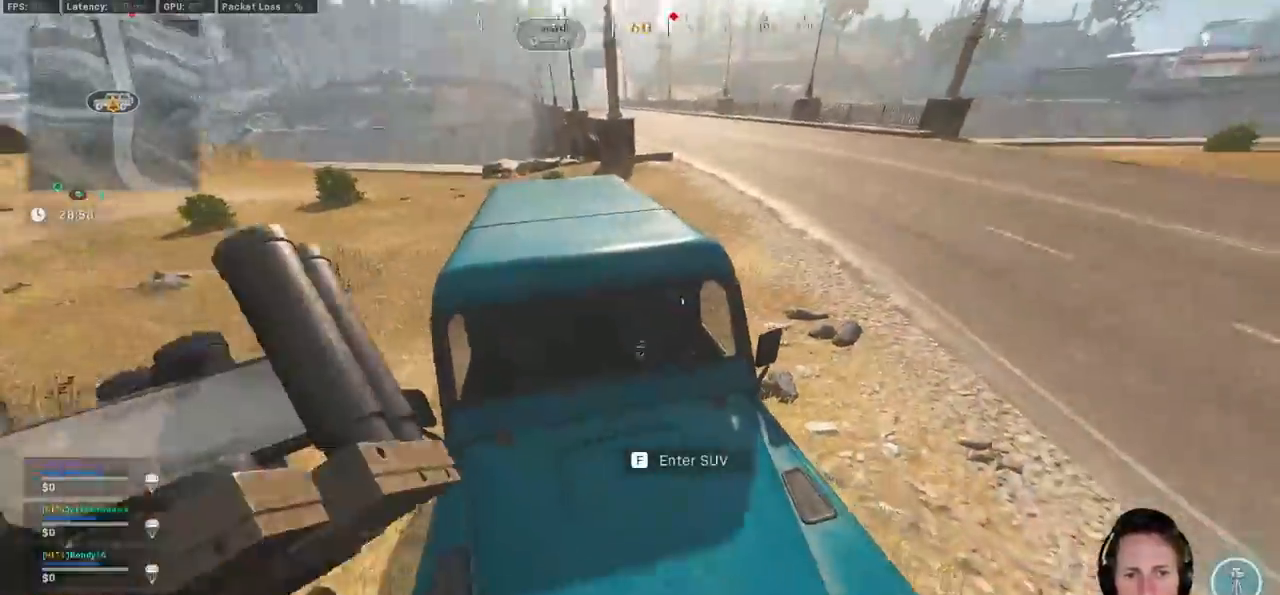
{"keys": ["w"], "mouse": [], "events": [[17, "d", "up"], [133, "w", "down"], [250, "w", "up"], [500, "w", "down"]]}
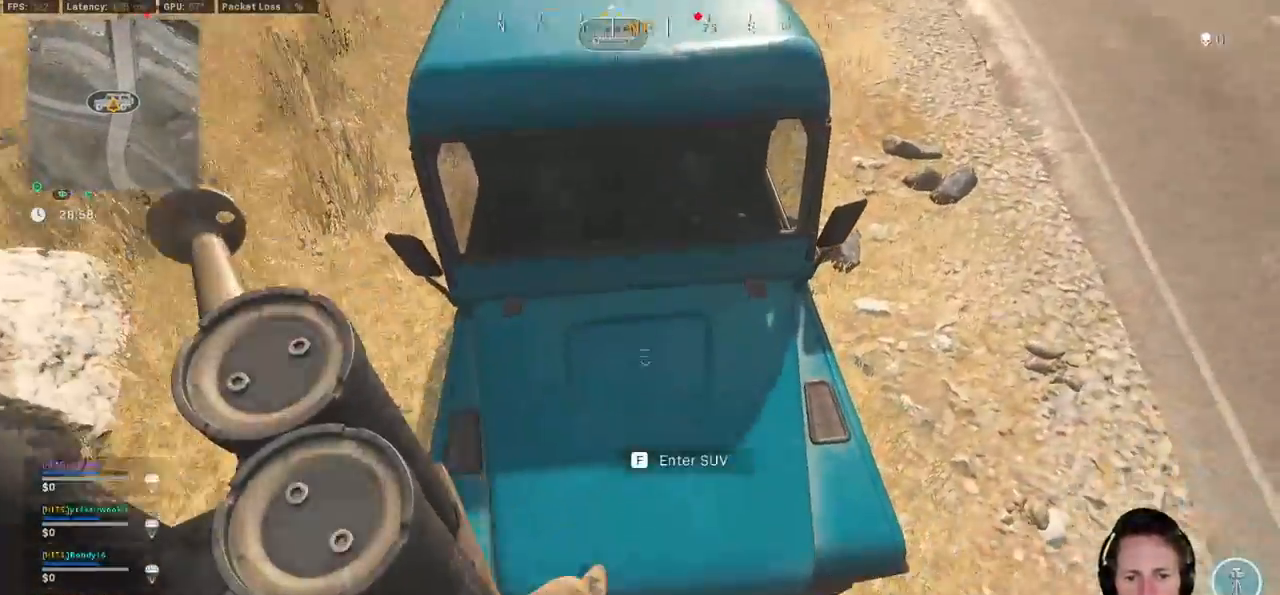
{"keys": ["a"], "mouse": [], "events": [[117, "w", "up"], [183, "w", "down"], [267, "a", "down"], [500, "w", "up"]]}
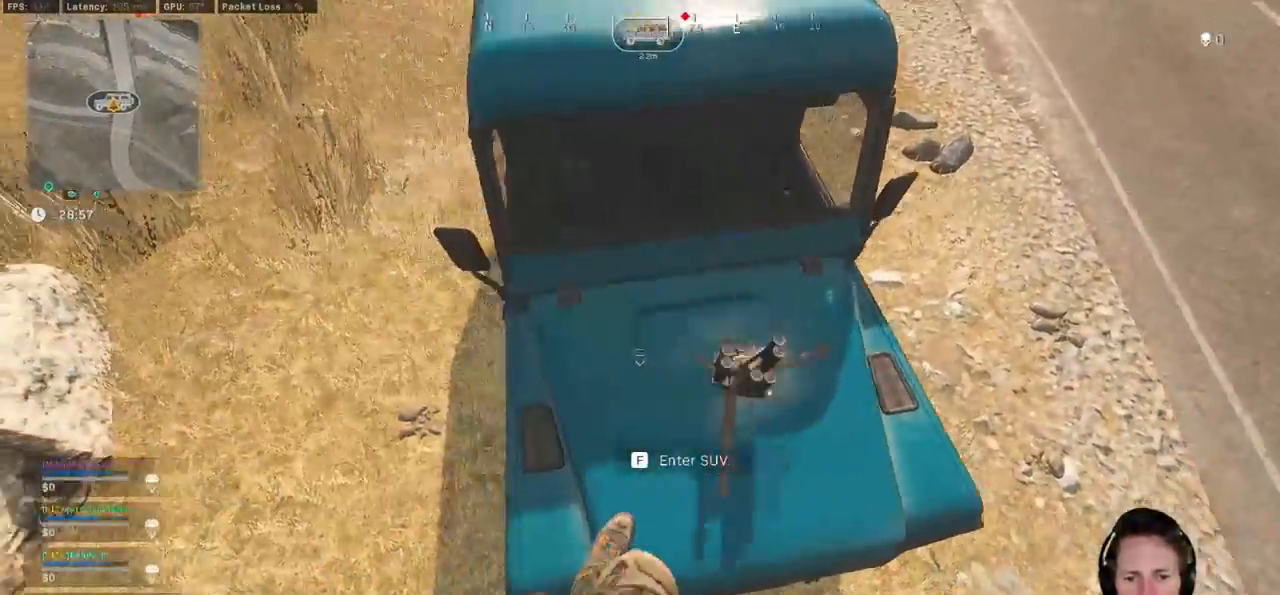
{"keys": ["w"], "mouse": [], "events": [[83, "w", "down"], [450, "a", "up"]]}
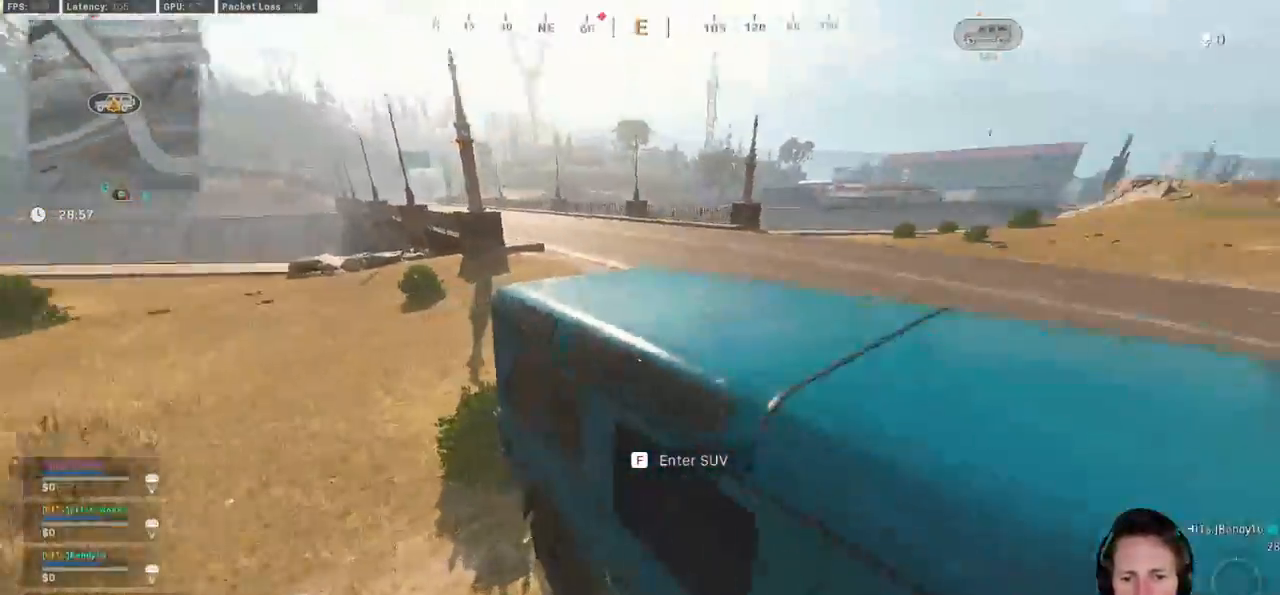
{"keys": ["w"], "mouse": [], "events": [[217, "c", "down"], [317, "c", "up"]]}
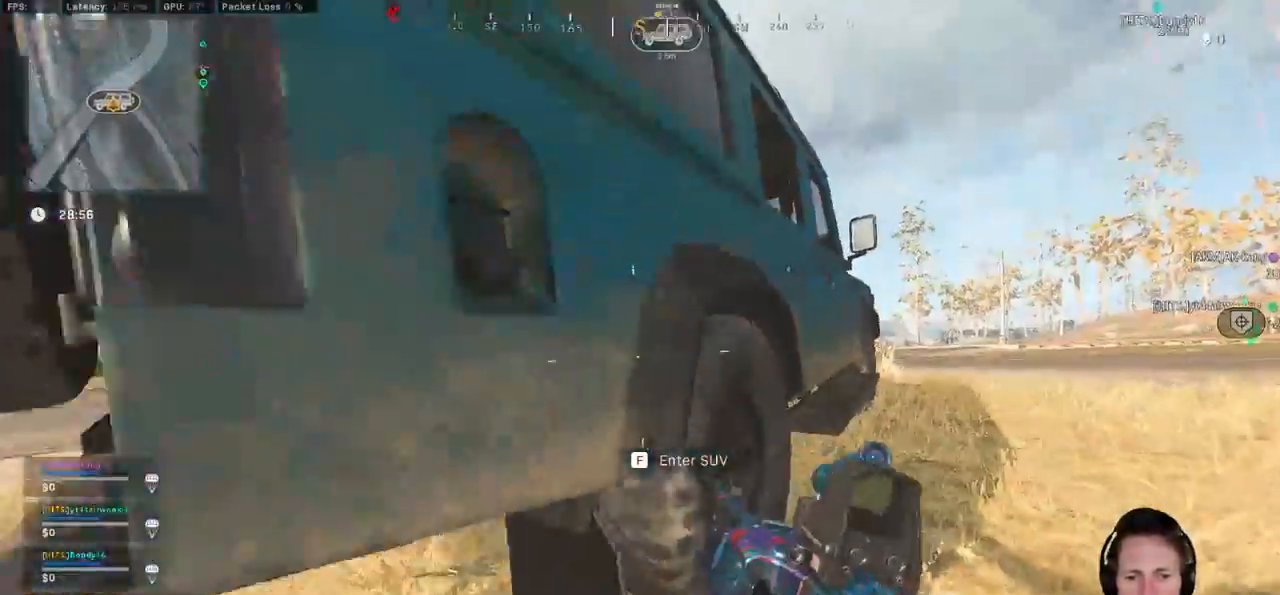
{"keys": ["w"], "mouse": [], "events": [[150, "f", "down"], [250, "f", "up"]]}
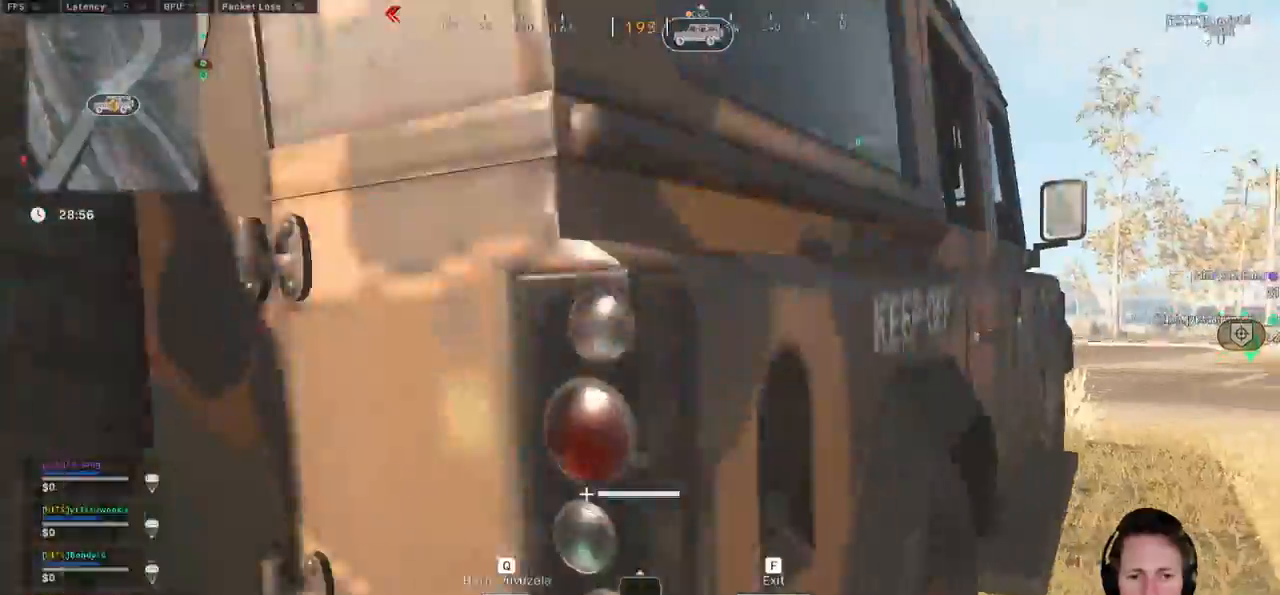
{"keys": ["w"], "mouse": [], "events": []}
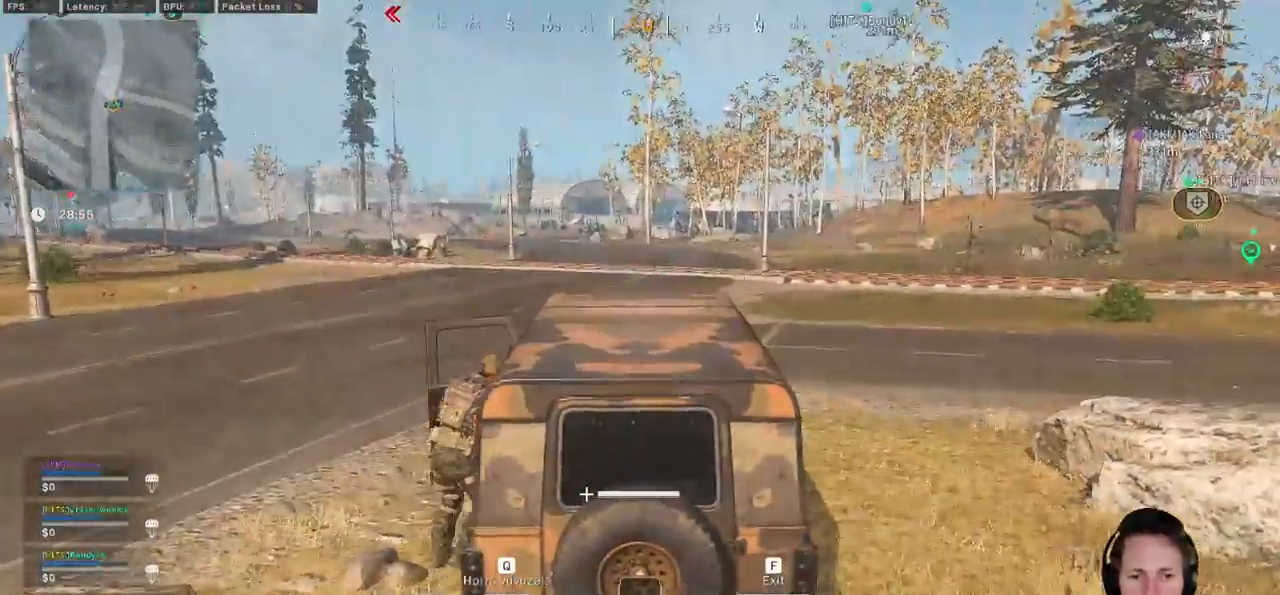
{"keys": ["w"], "mouse": [], "events": []}
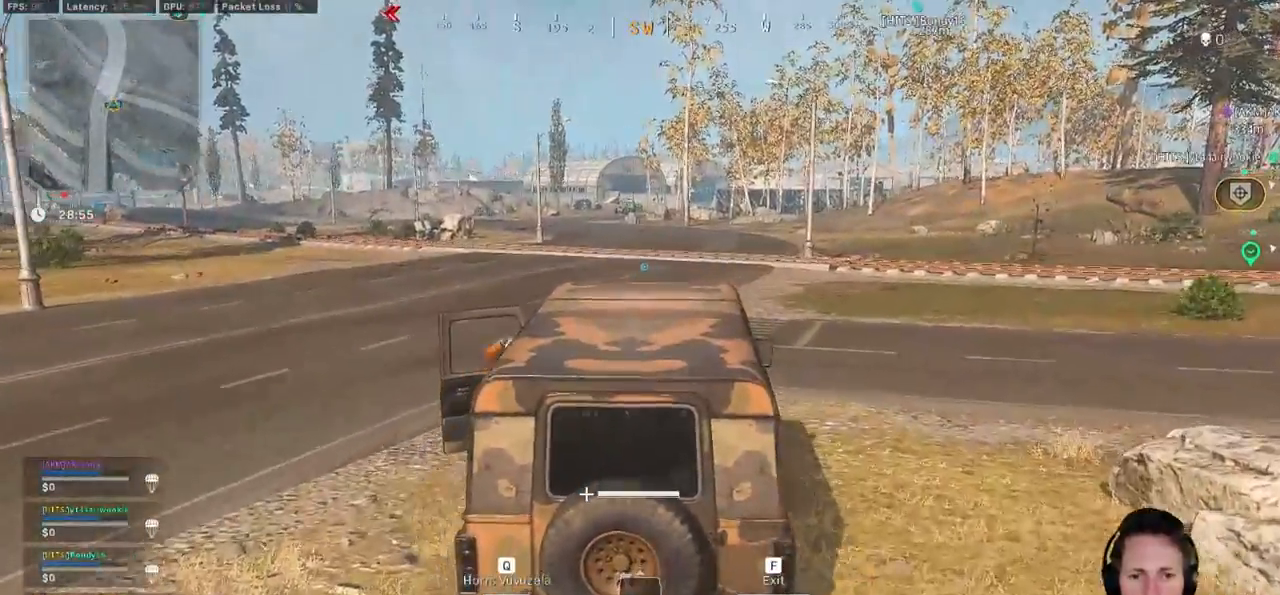
{"keys": ["a", "w"], "mouse": [], "events": [[467, "a", "down"]]}
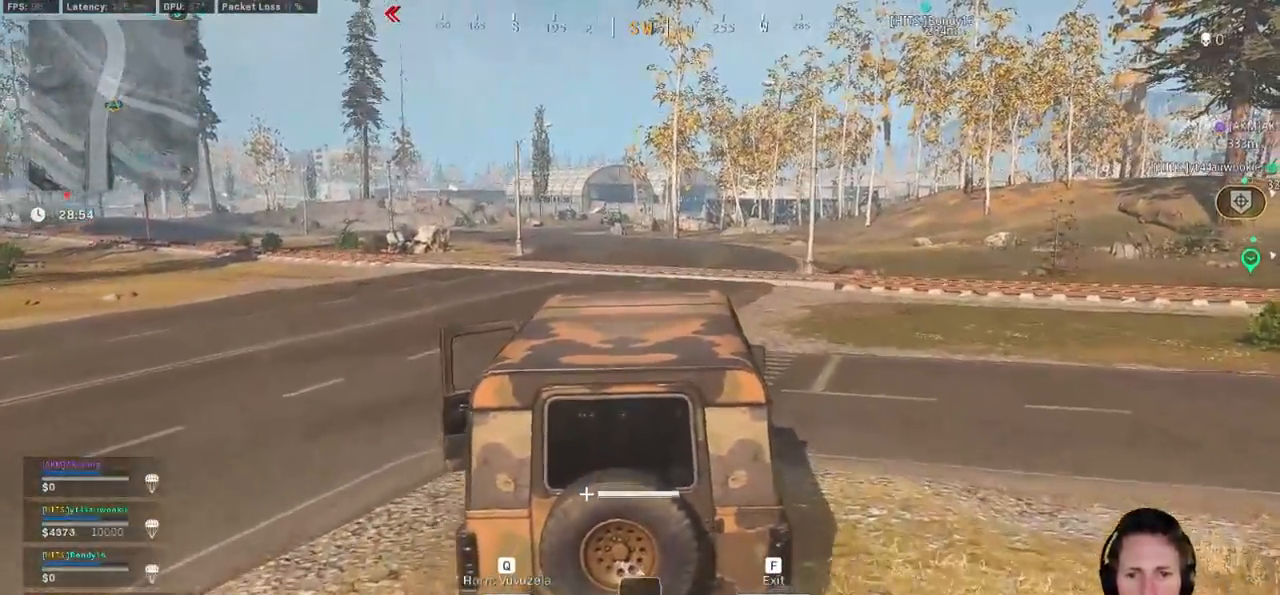
{"keys": ["tab", "w"], "mouse": [], "events": [[183, "a", "up"], [333, "tab", "down"]]}
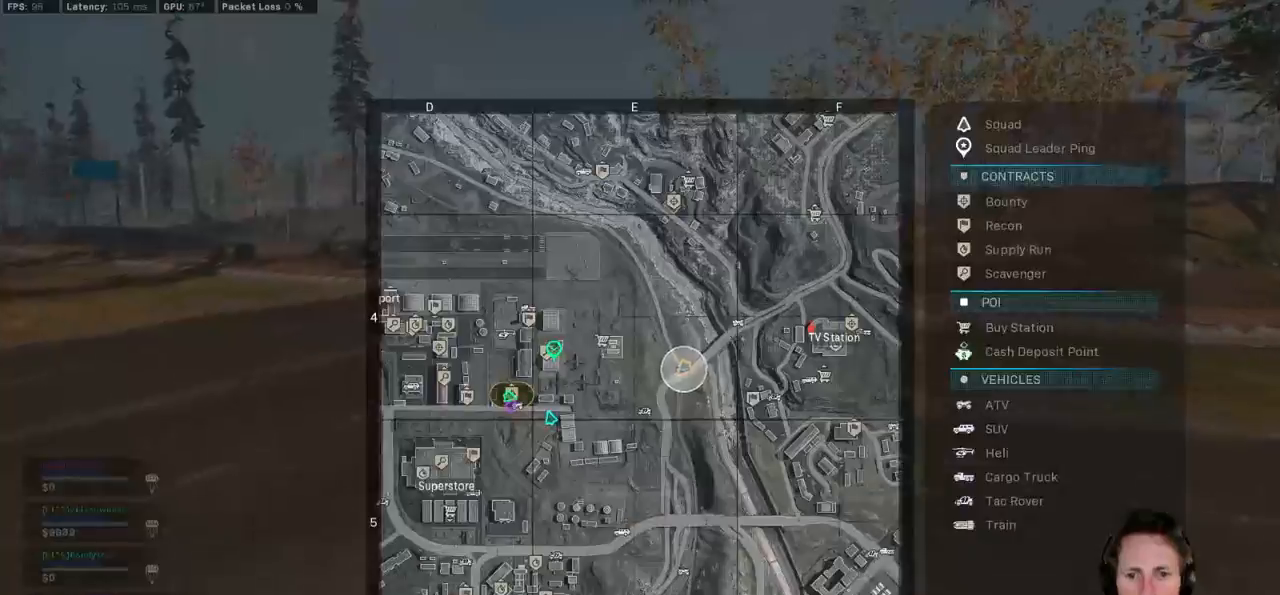
{"keys": ["tab", "w"], "mouse": [], "events": [[50, "mouse_right", "down"], [100, "mouse_right", "up"], [183, "mouse_right", "down"], [250, "mouse_right", "up"]]}
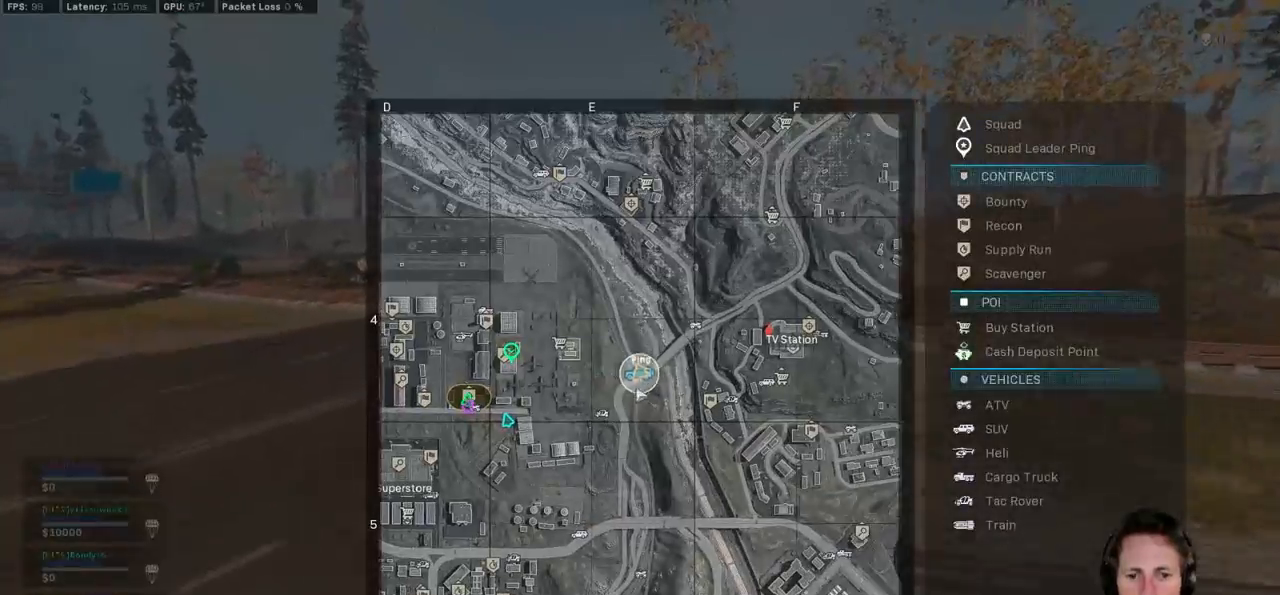
{"keys": ["tab", "w"], "mouse": [], "events": []}
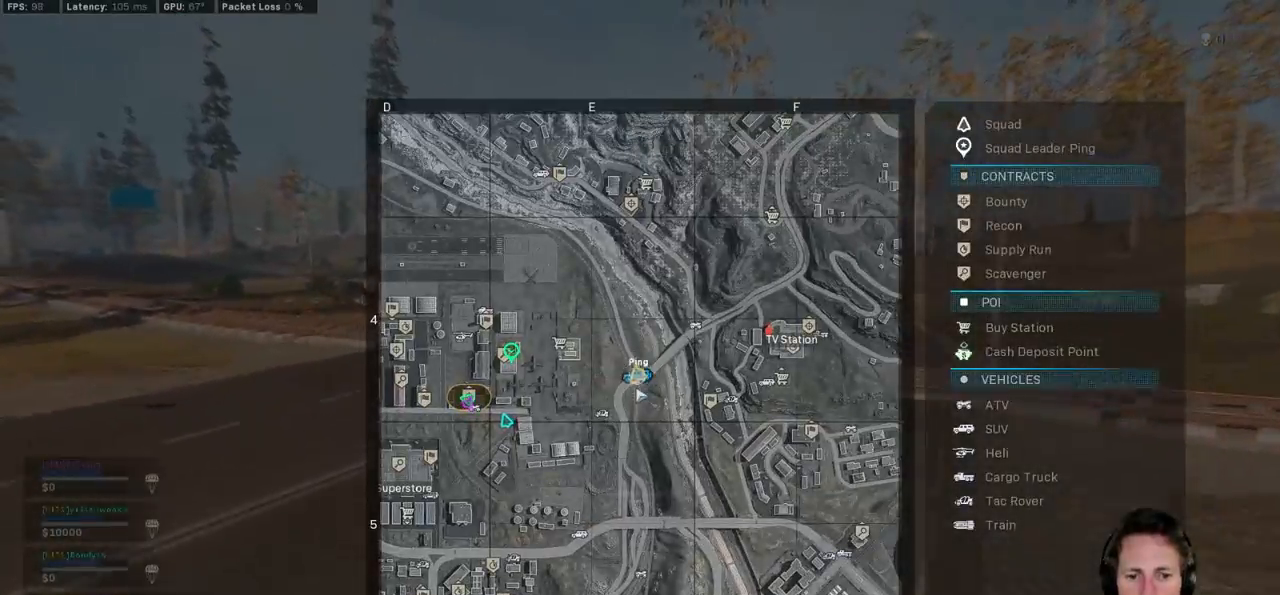
{"keys": ["a", "w"], "mouse": [], "events": [[233, "tab", "up"], [450, "a", "down"]]}
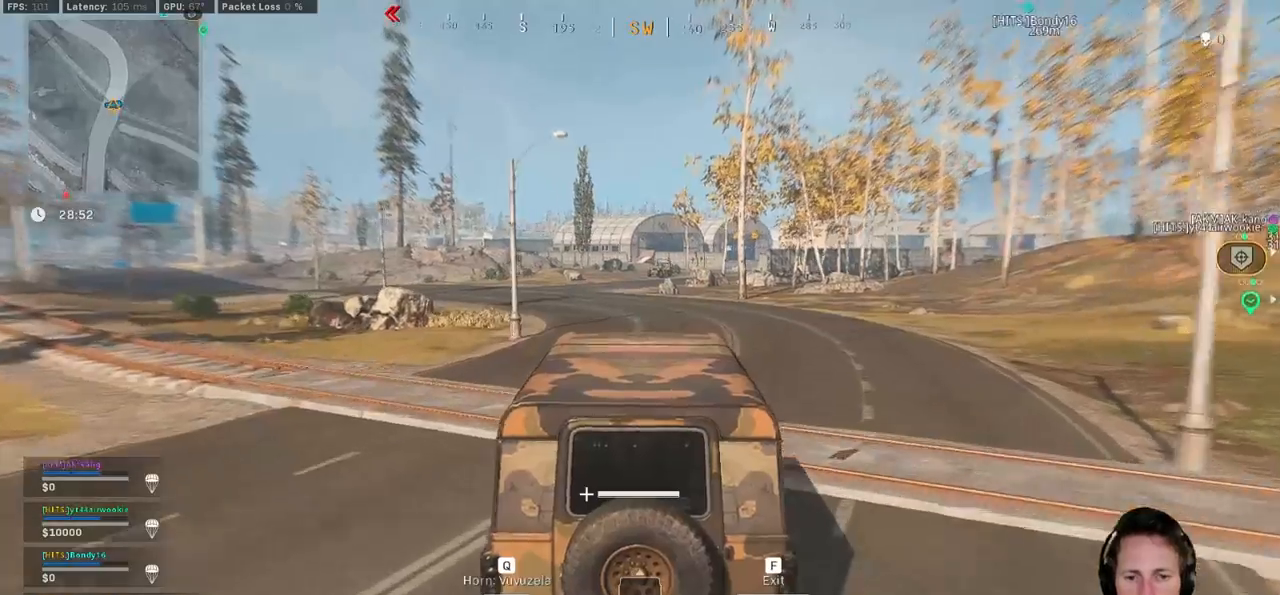
{"keys": ["w"], "mouse": [], "events": [[100, "a", "up"]]}